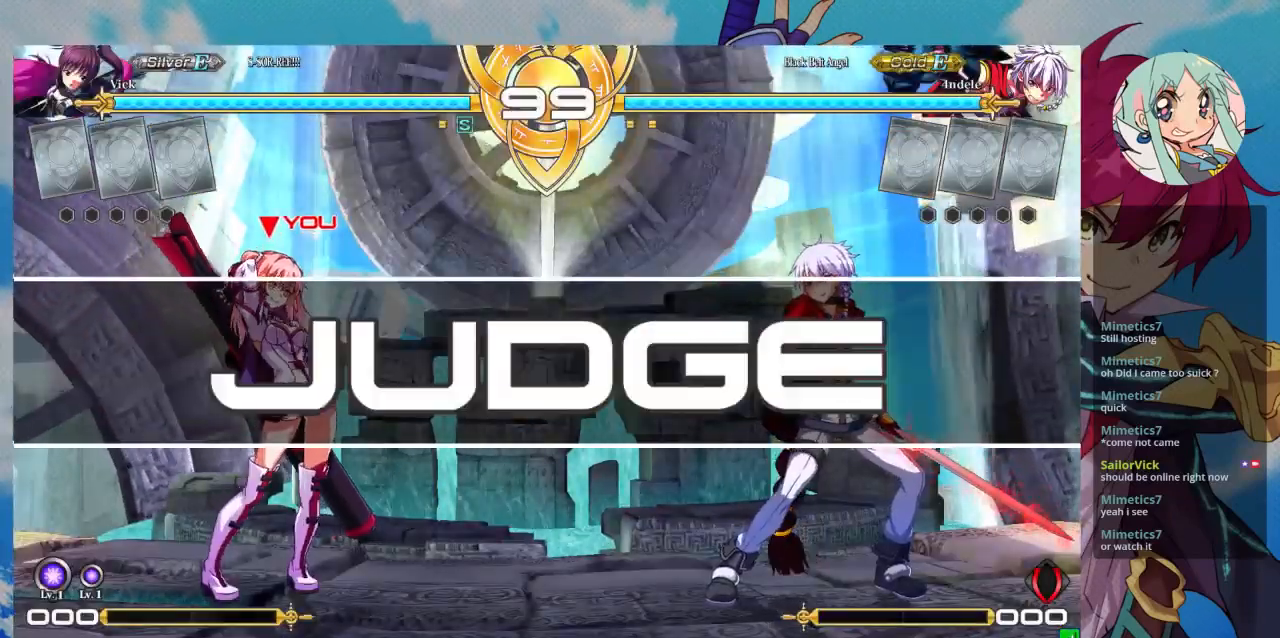
Gameplay with a controller (arcade stick); each line is a JSON object with the inputs held at the frame after it (dt_ms = milliseconds from this image to that frame). "events" lists button and stick changes between this image and that frame as [ms after this image, input, new state], when the widget could be followed in between. Not read: L3 R3.
{"dt_ms": 500, "buttons": [], "left_stick": "center", "events": [[167, "left_stick", "up-left"], [433, "left_stick", "right"], [500, "left_stick", "center"]]}
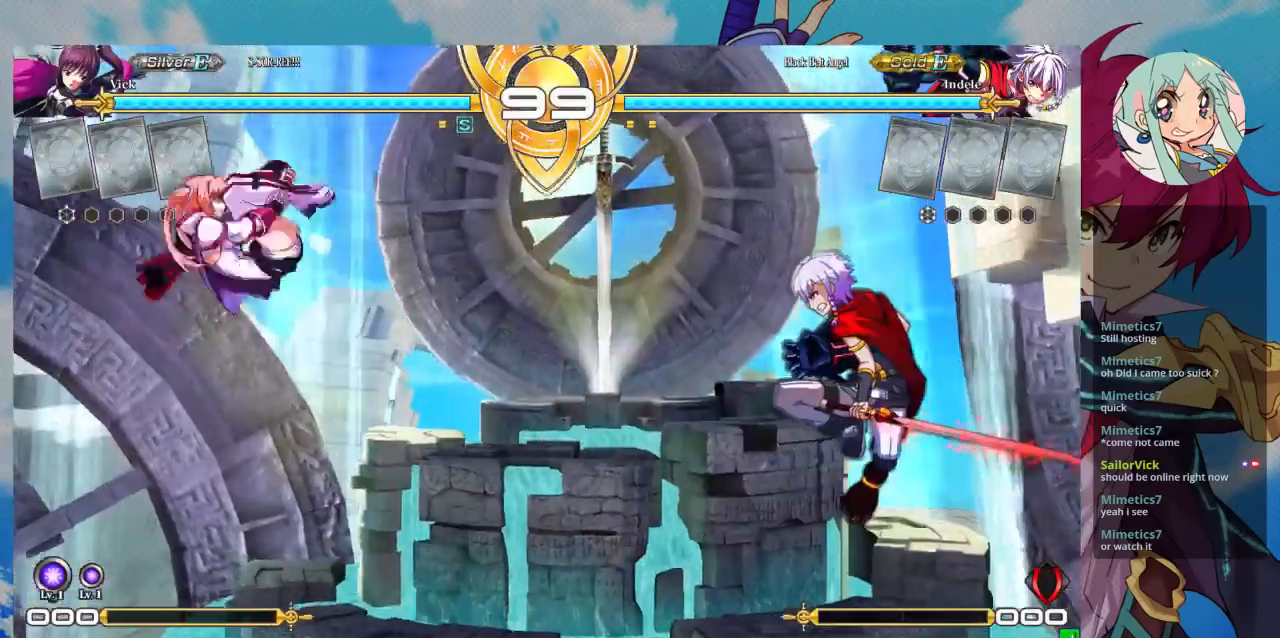
{"dt_ms": 500, "buttons": ["TRIANGLE"], "left_stick": "right", "events": [[33, "left_stick", "right"], [433, "TRIANGLE", "down"]]}
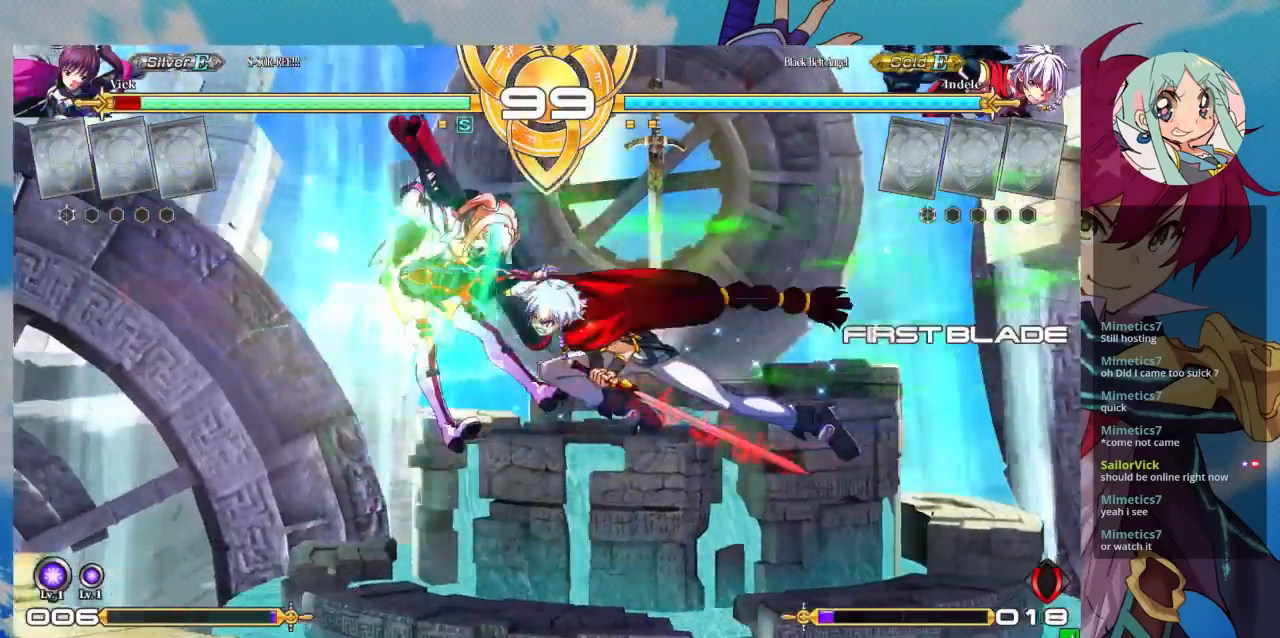
{"dt_ms": 1000, "buttons": ["SQUARE"], "left_stick": "right"}
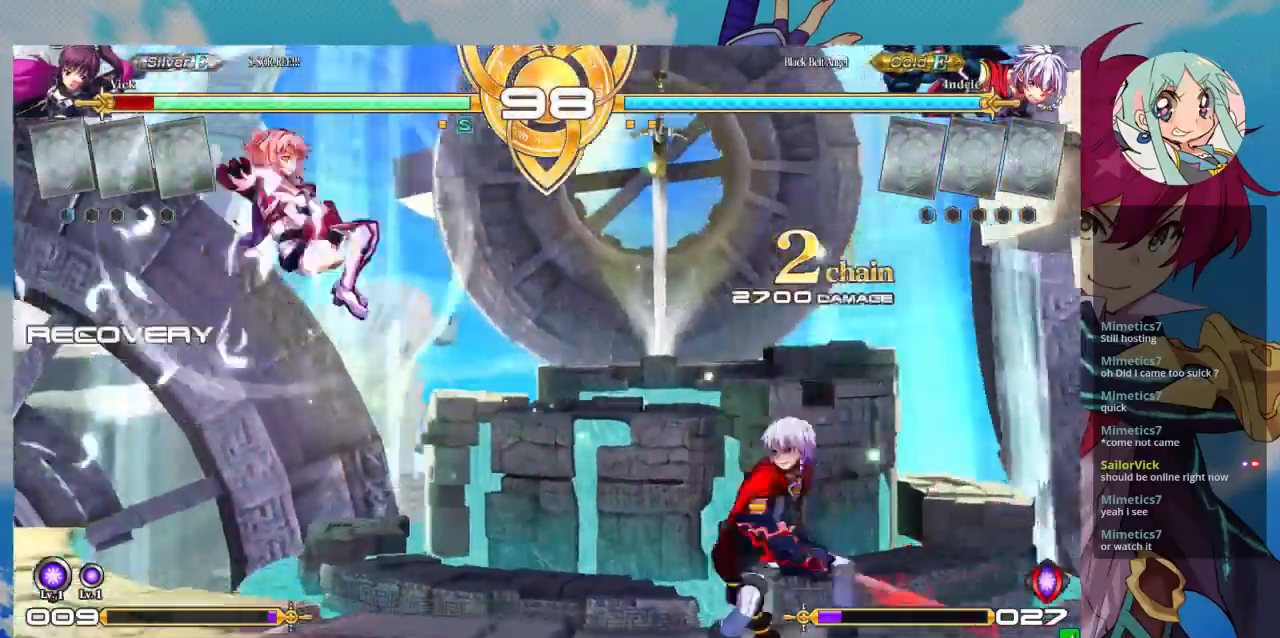
{"dt_ms": 500, "buttons": [], "left_stick": "down-left", "events": [[200, "SQUARE", "up"], [233, "left_stick", "down-left"]]}
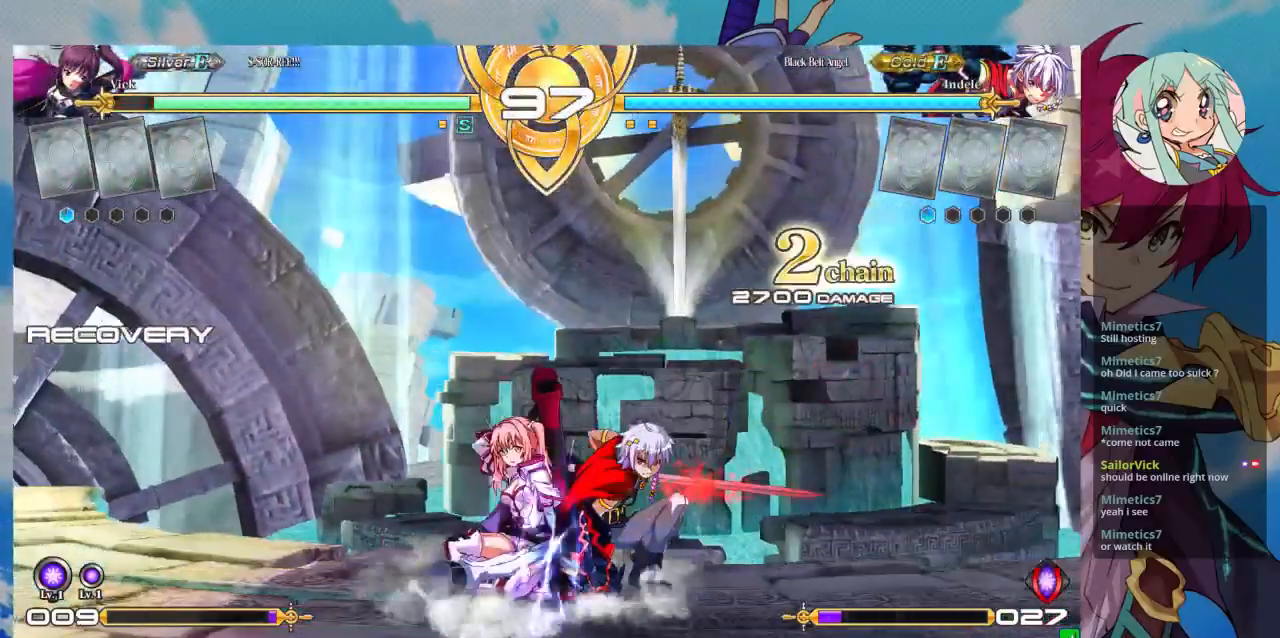
{"dt_ms": 500, "buttons": [], "left_stick": "down-left", "events": [[67, "SQUARE", "down"], [233, "SQUARE", "up"]]}
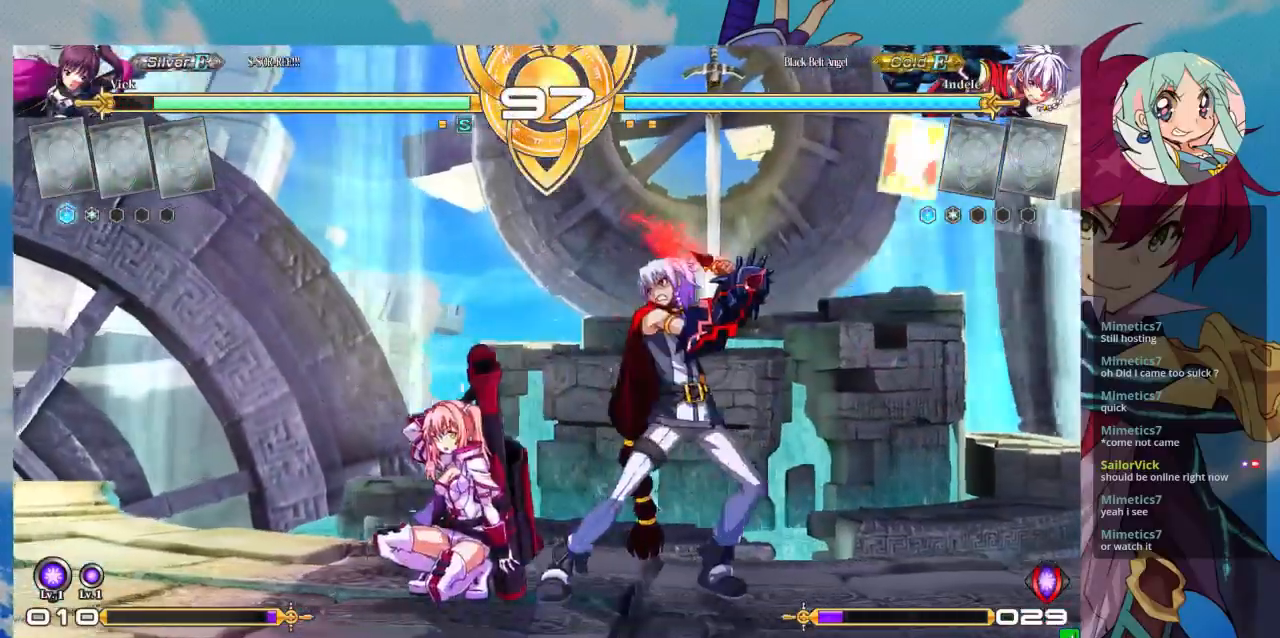
{"dt_ms": 500, "buttons": [], "left_stick": "center", "events": [[200, "left_stick", "center"], [233, "SQUARE", "down"], [233, "TRIANGLE", "down"], [300, "SQUARE", "up"], [300, "TRIANGLE", "up"], [400, "SQUARE", "down"], [400, "TRIANGLE", "down"], [467, "SQUARE", "up"], [467, "TRIANGLE", "up"]]}
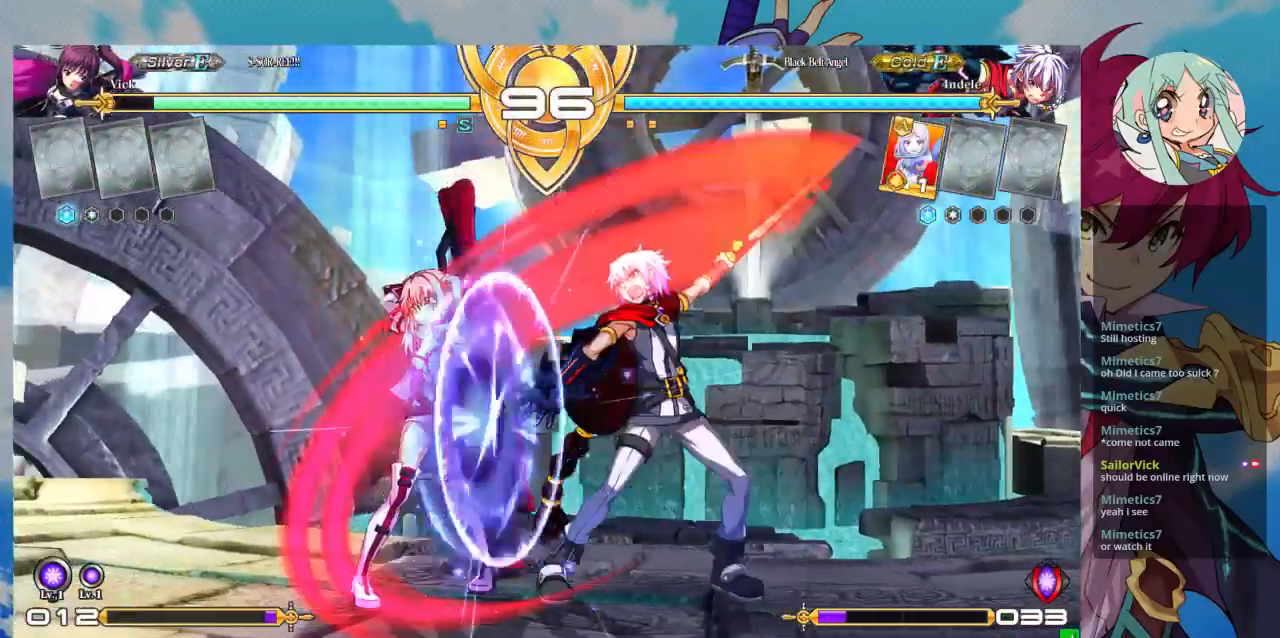
{"dt_ms": 500, "buttons": ["SQUARE", "TRIANGLE"], "left_stick": "center", "events": [[33, "SQUARE", "down"], [33, "TRIANGLE", "down"], [133, "SQUARE", "up"], [133, "TRIANGLE", "up"], [167, "SQUARE", "down"], [167, "TRIANGLE", "down"], [233, "SQUARE", "up"], [233, "TRIANGLE", "up"], [333, "SQUARE", "down"], [333, "TRIANGLE", "down"], [400, "SQUARE", "up"], [400, "TRIANGLE", "up"], [467, "SQUARE", "down"], [467, "TRIANGLE", "down"]]}
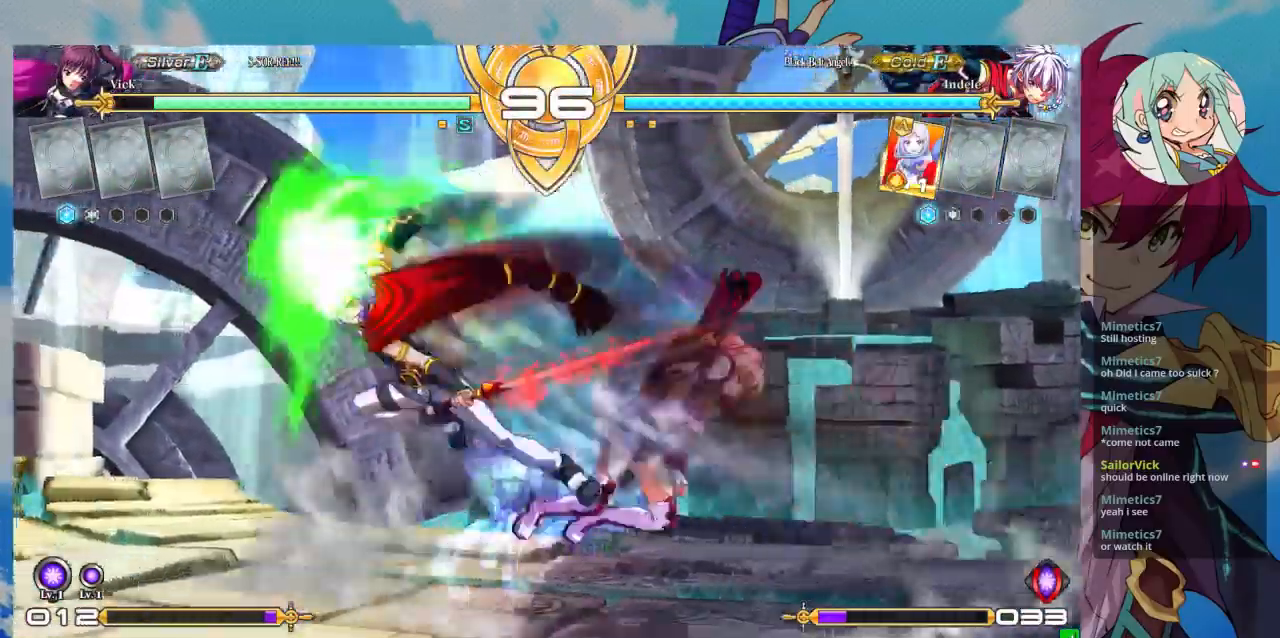
{"dt_ms": 1000, "buttons": [], "left_stick": "right"}
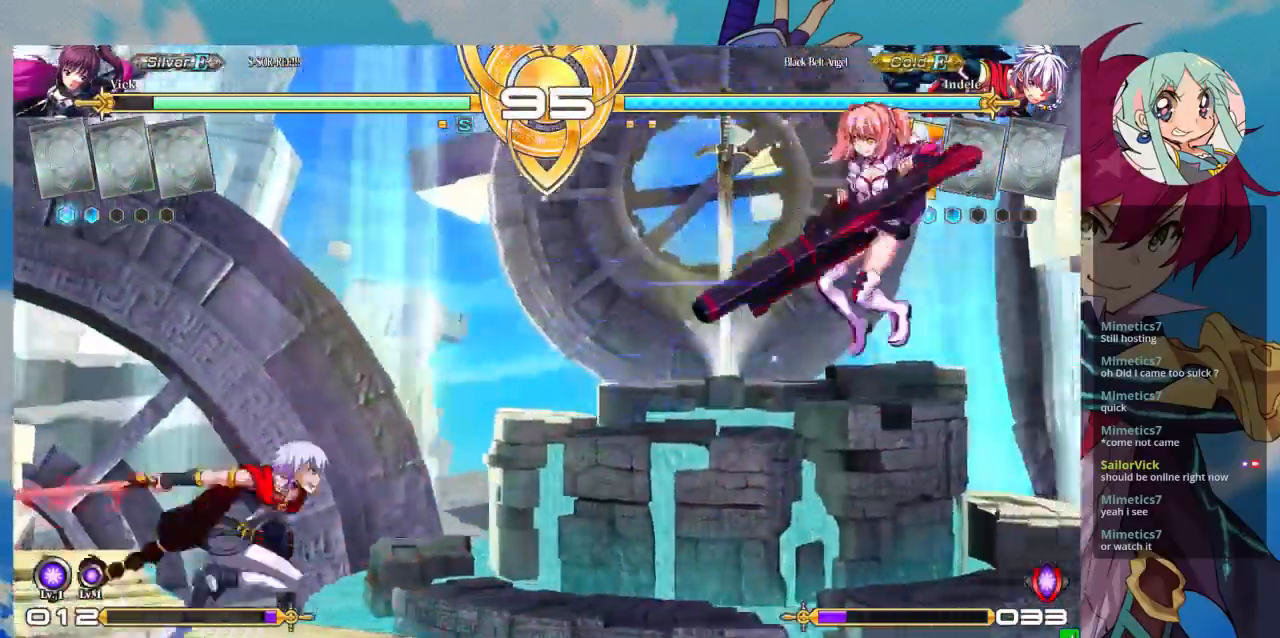
{"dt_ms": 500, "buttons": [], "left_stick": "center", "events": [[167, "left_stick", "center"], [267, "CROSS", "down"], [433, "CROSS", "up"]]}
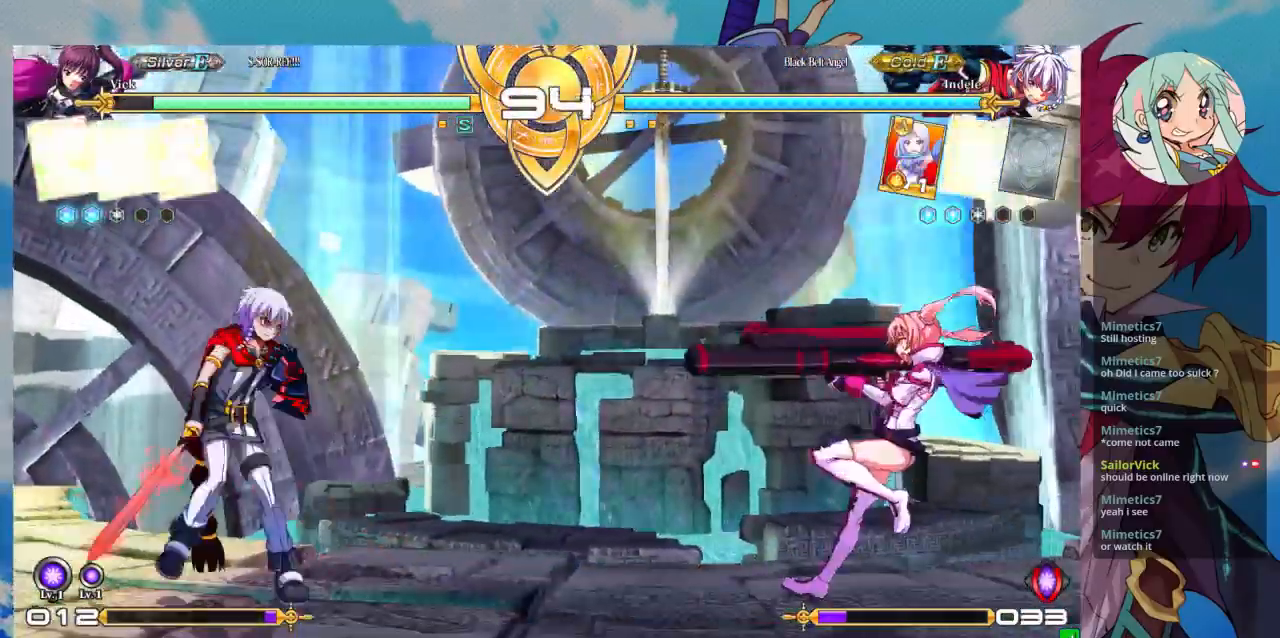
{"dt_ms": 500, "buttons": [], "left_stick": "left", "events": [[467, "left_stick", "left"]]}
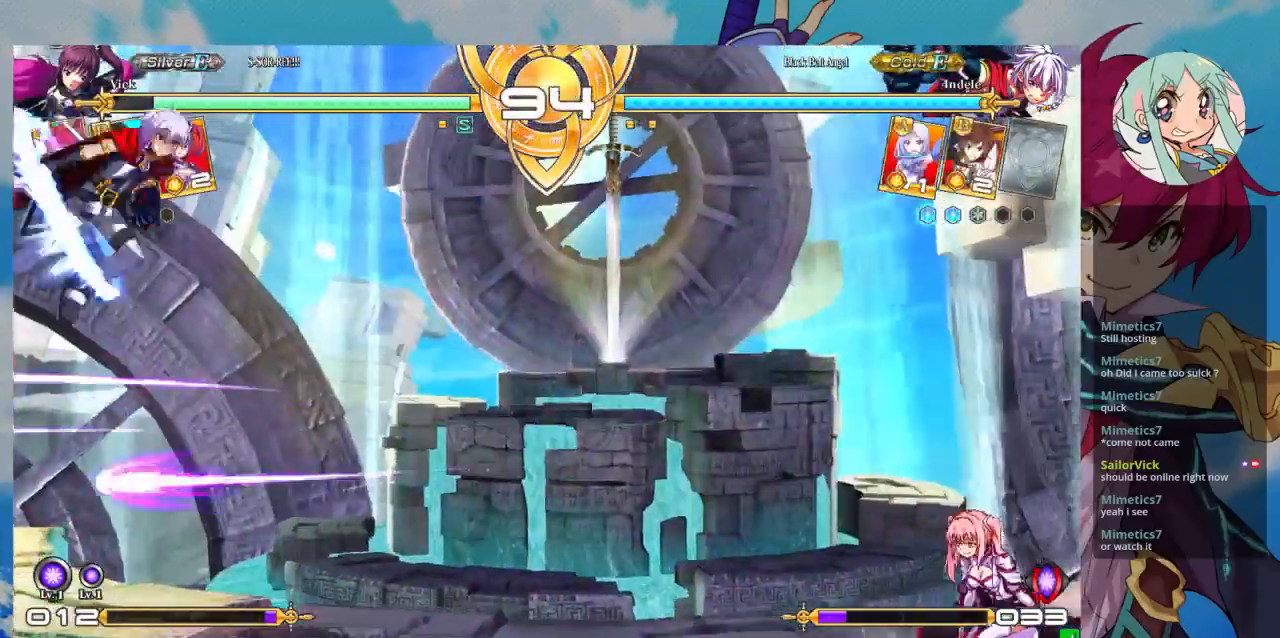
{"dt_ms": 500, "buttons": ["SQUARE"], "left_stick": "center"}
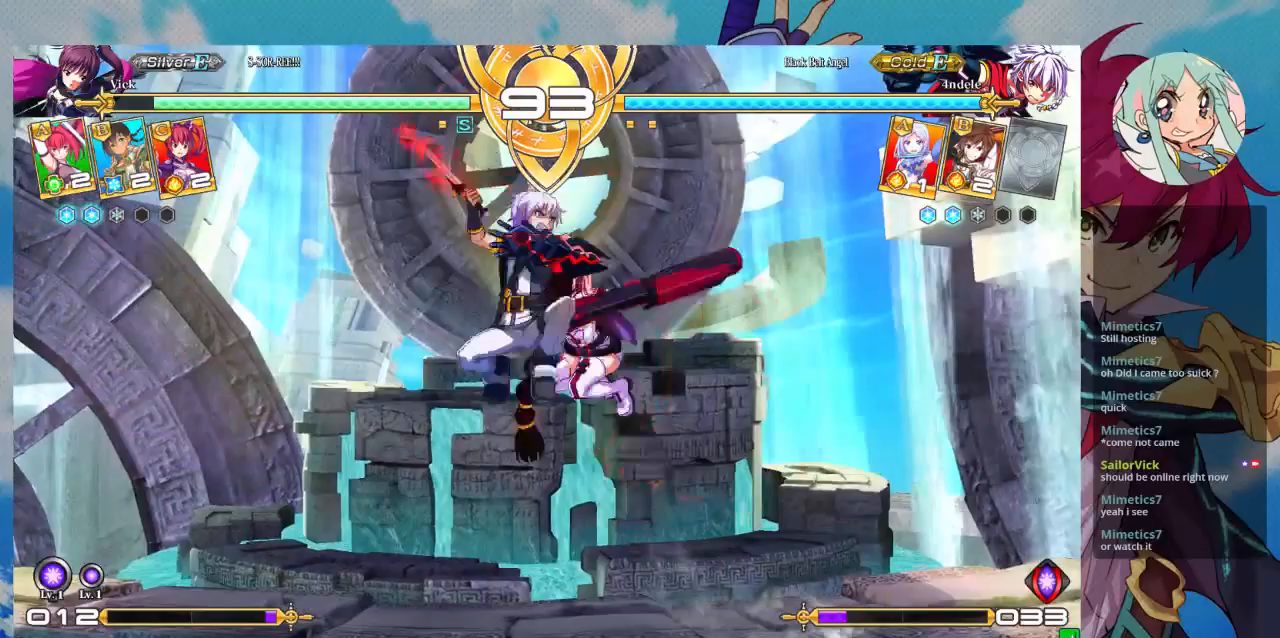
{"dt_ms": 500, "buttons": ["SQUARE"], "left_stick": "down-right", "events": [[67, "SQUARE", "up"], [67, "TRIANGLE", "down"], [167, "TRIANGLE", "up"], [467, "left_stick", "down-right"], [500, "SQUARE", "down"]]}
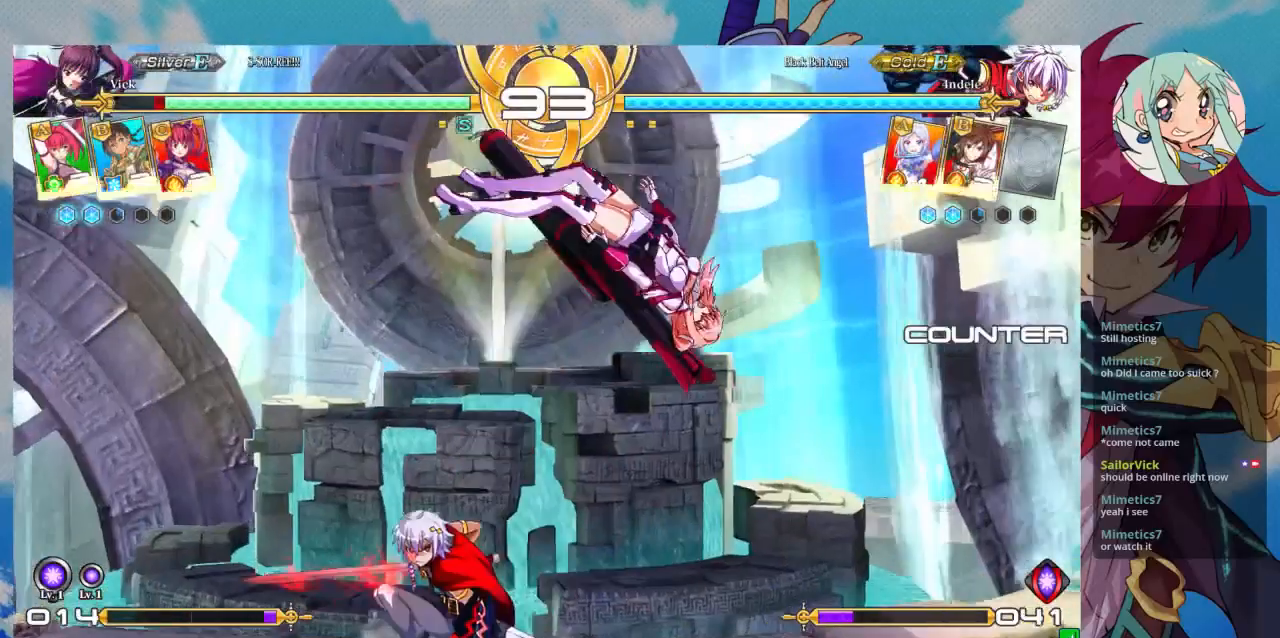
{"dt_ms": 500, "buttons": [], "left_stick": "down-right", "events": [[467, "SQUARE", "up"]]}
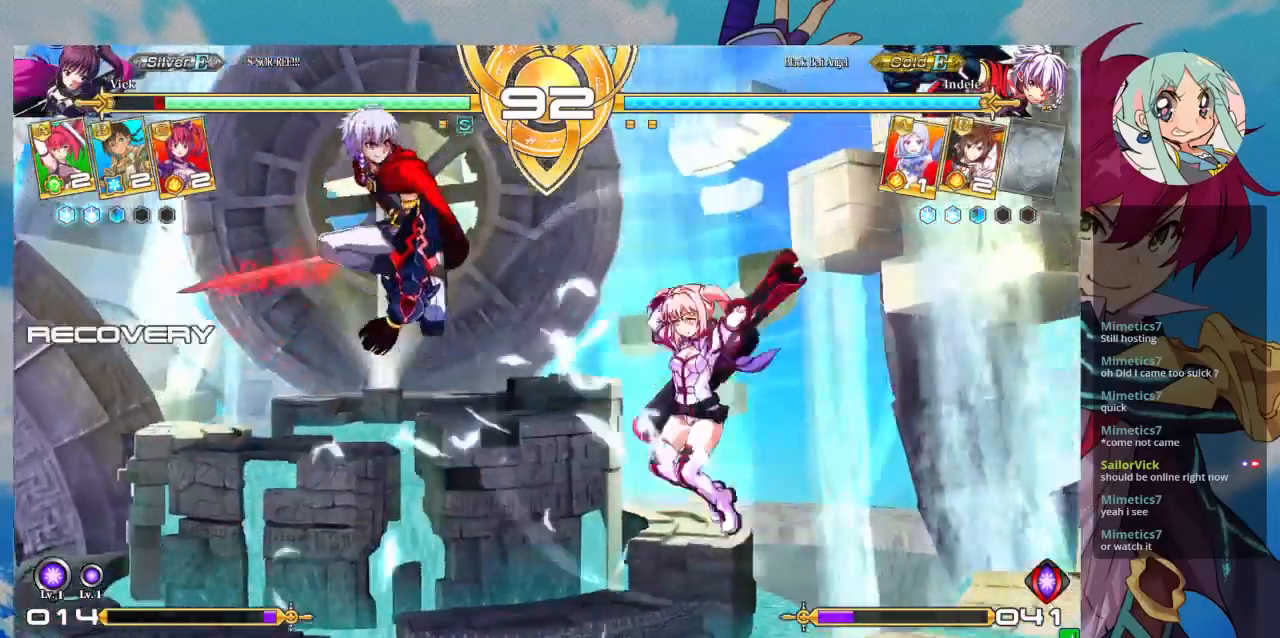
{"dt_ms": 500, "buttons": [], "left_stick": "down-right", "events": [[33, "left_stick", "left"], [133, "left_stick", "up-left"], [333, "left_stick", "center"], [400, "left_stick", "down-right"]]}